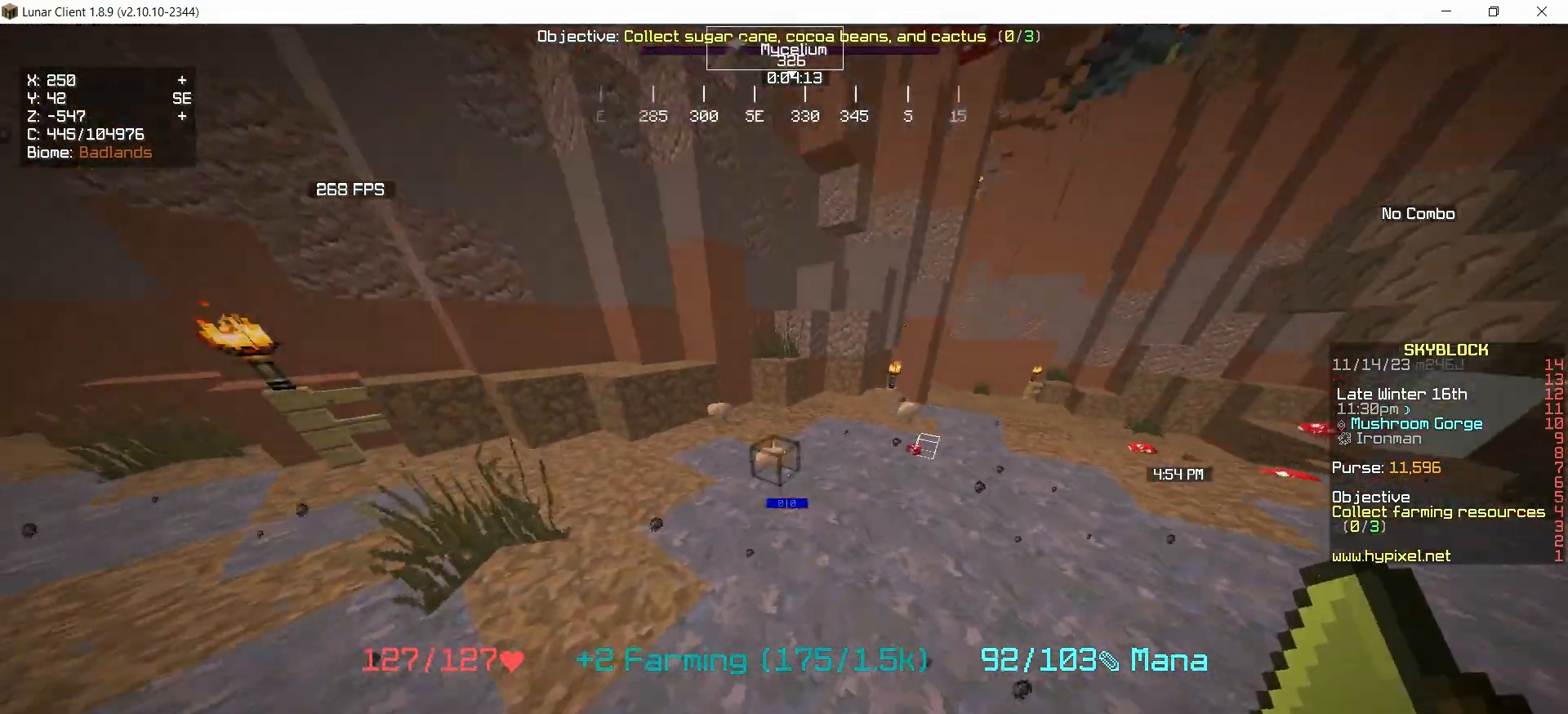
Gameplay with keyboard and mouse; each line is a JSON object with the keys and mouse buttons held at the frame after it. "events" lists presses ("down") and releases ("up") of "down", "left", "right", "space", "up", "mouse_left" and "mouse_right" between this image and that frame as [ms after this image, input, new state], when the widget could be followed in between. "mouse_left", "mouse_right" = the "left", "right" buttons of the "mouse" list. No other keys are recorded. Fast repeated clicks can show as one long hold. Mouse movement is not recorded.
{"keys": ["up"], "mouse": [], "events": [[33, "right", "down"], [500, "right", "up"]]}
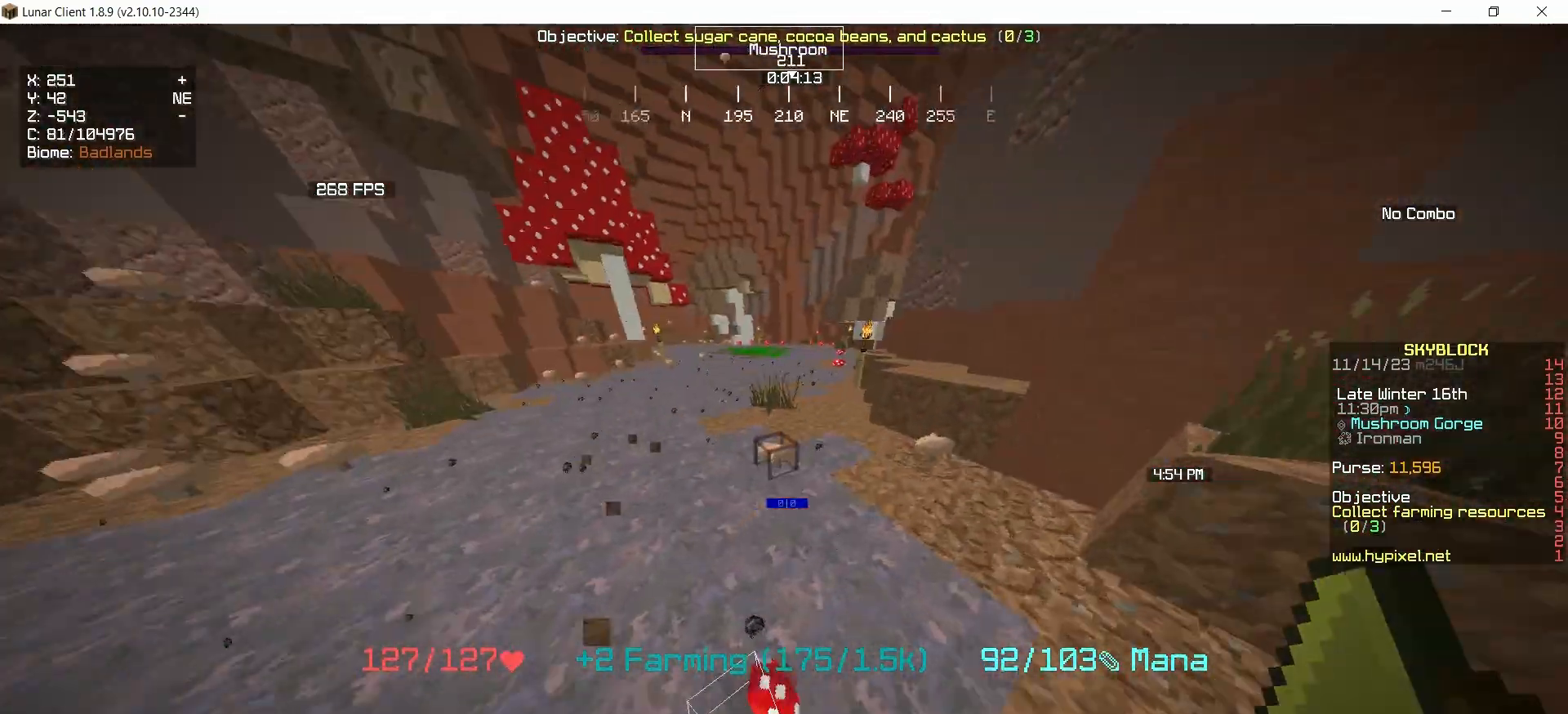
{"keys": ["up"], "mouse": [], "events": []}
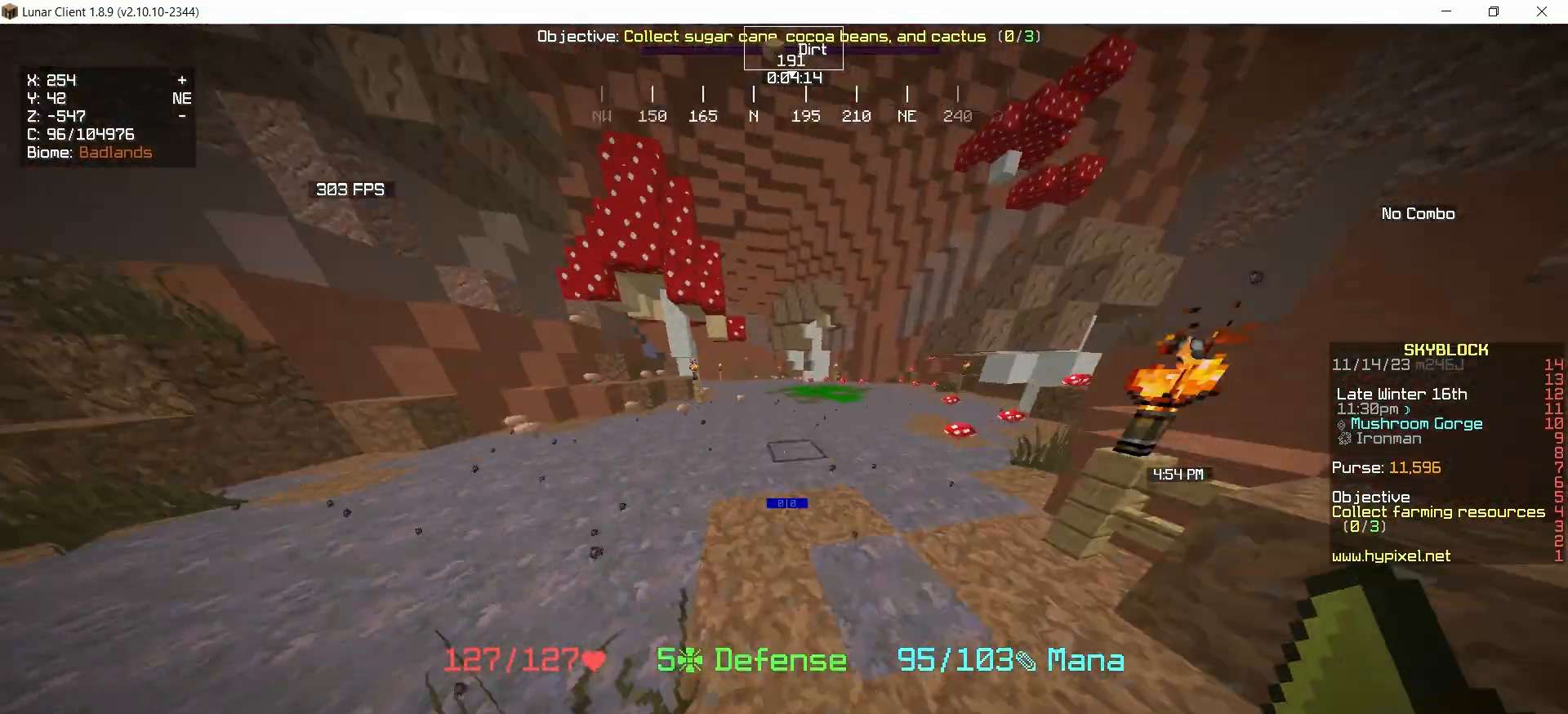
{"keys": ["up"], "mouse": [], "events": []}
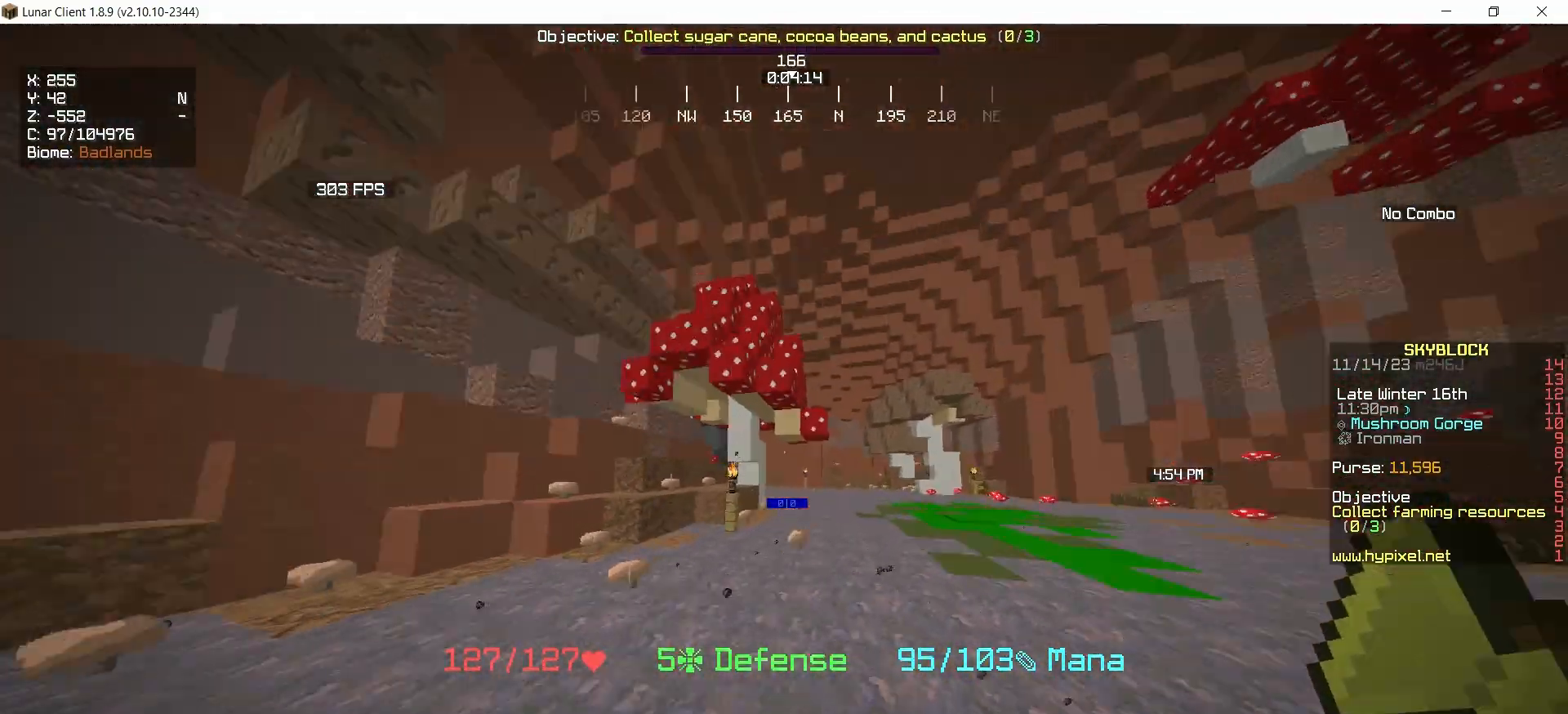
{"keys": ["right", "up"], "mouse": ["left"], "events": [[500, "mouse_left", "down"], [500, "right", "down"]]}
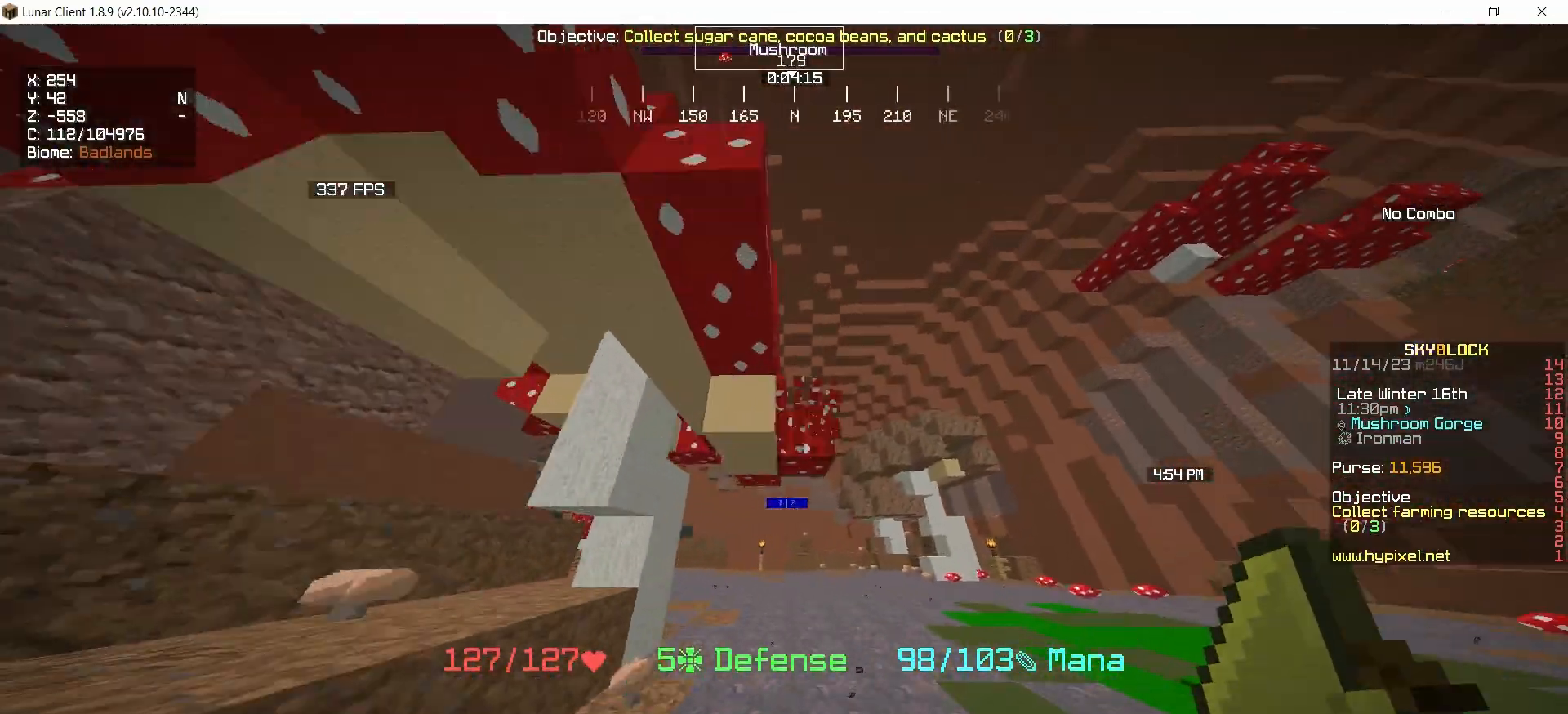
{"keys": ["right"], "mouse": ["left"], "events": [[233, "right", "up"], [233, "up", "up"], [267, "left", "down"], [433, "right", "down"], [500, "left", "up"]]}
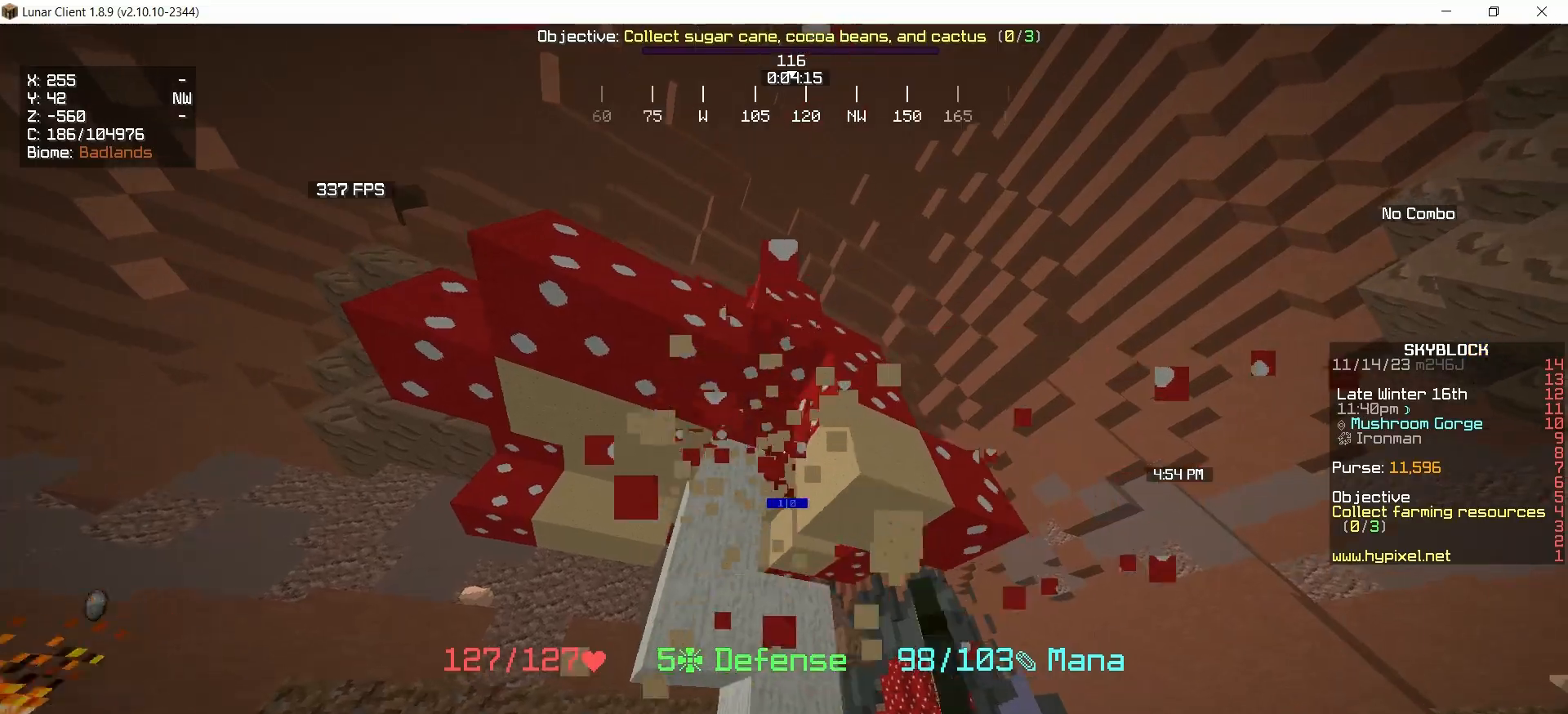
{"keys": [], "mouse": ["left"], "events": [[133, "up", "down"], [200, "left", "down"], [200, "right", "up"], [367, "left", "up"], [367, "right", "down"], [433, "up", "up"], [467, "right", "up"]]}
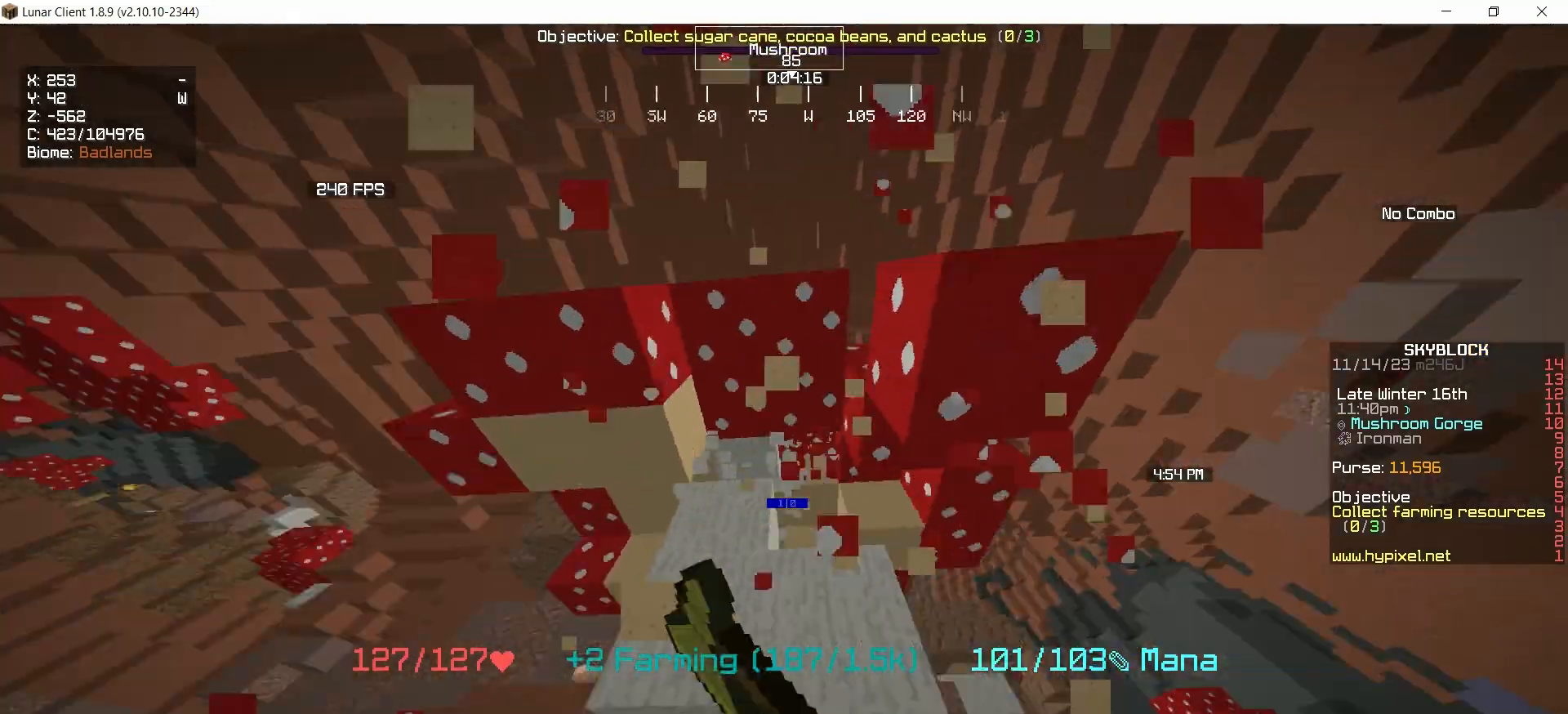
{"keys": ["right"], "mouse": ["left"], "events": [[133, "left", "down"], [400, "left", "up"], [500, "right", "down"]]}
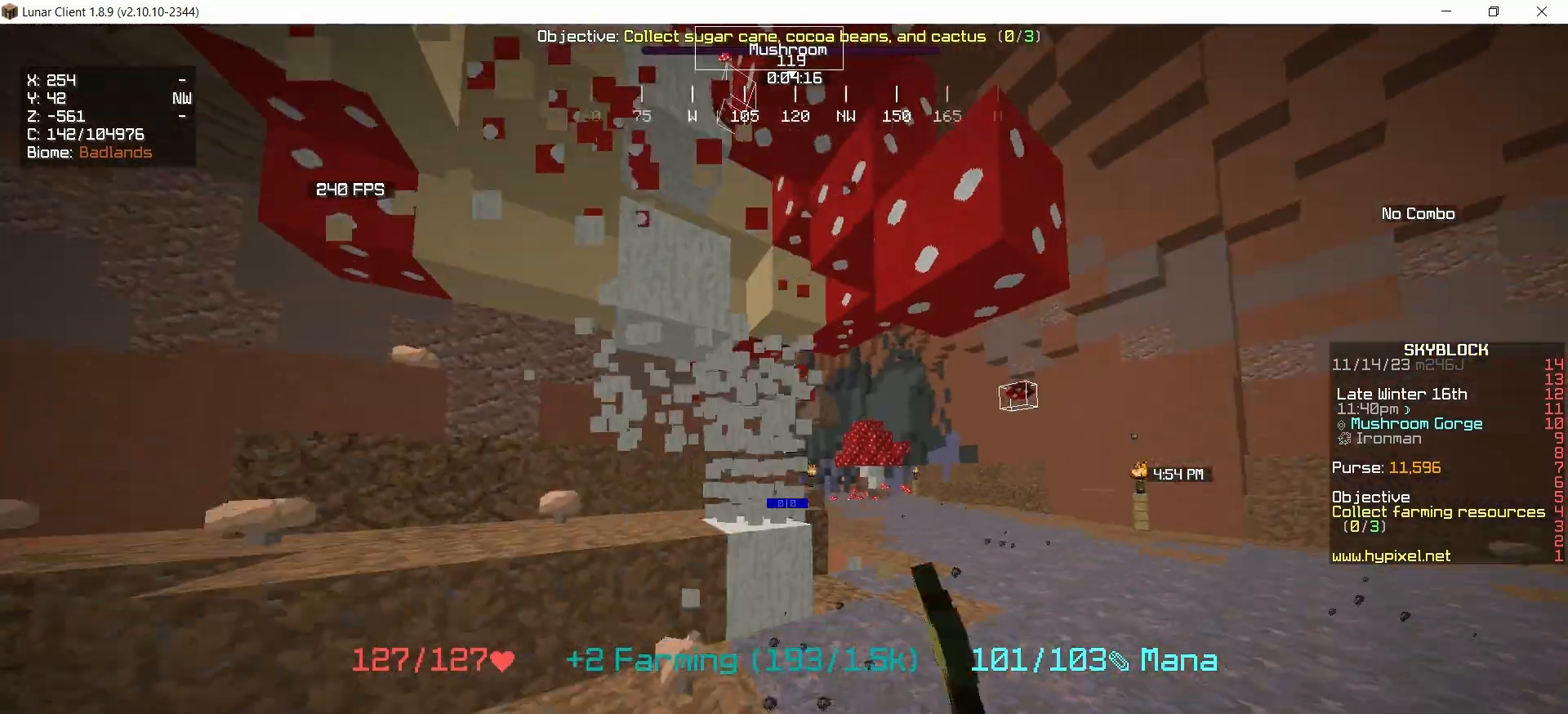
{"keys": [], "mouse": ["left"], "events": [[200, "right", "up"]]}
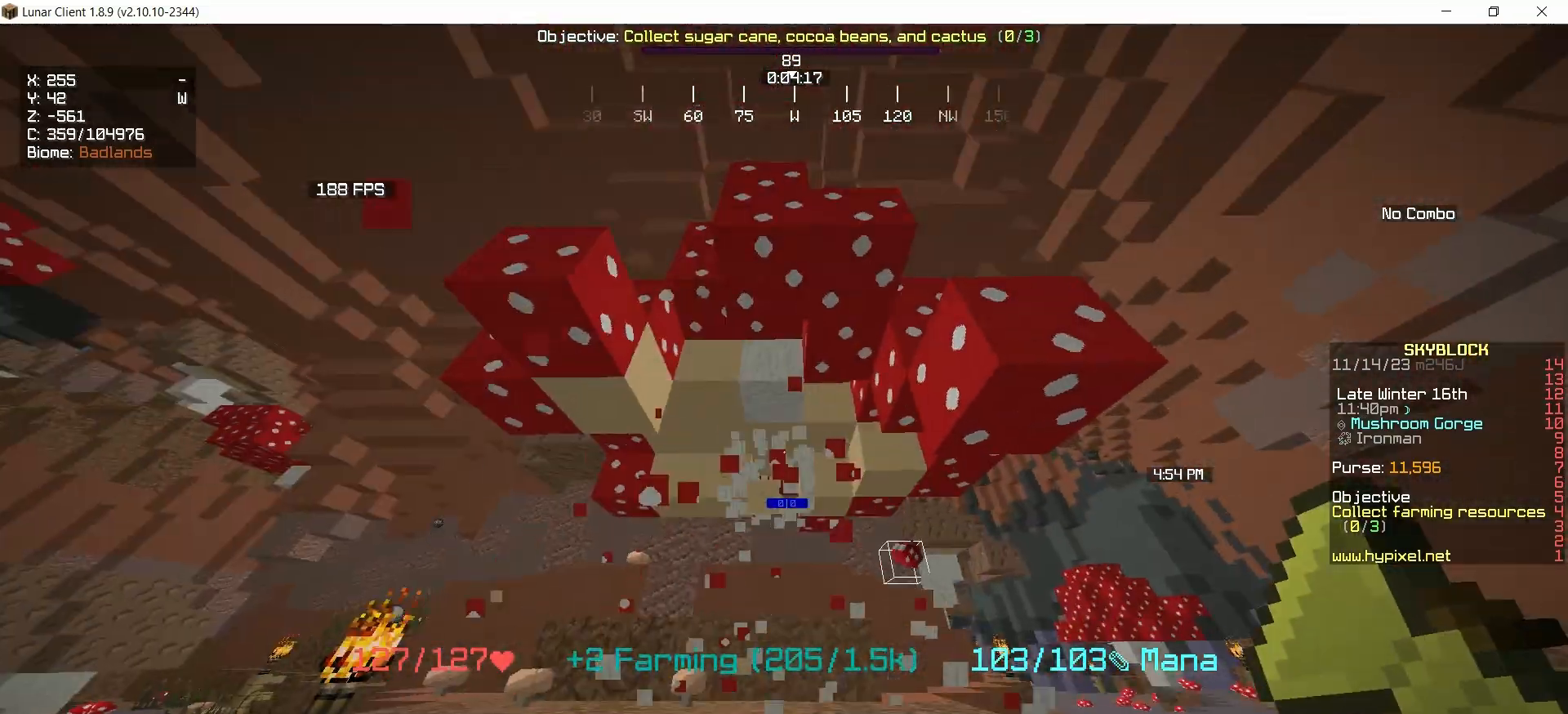
{"keys": [], "mouse": ["left"], "events": []}
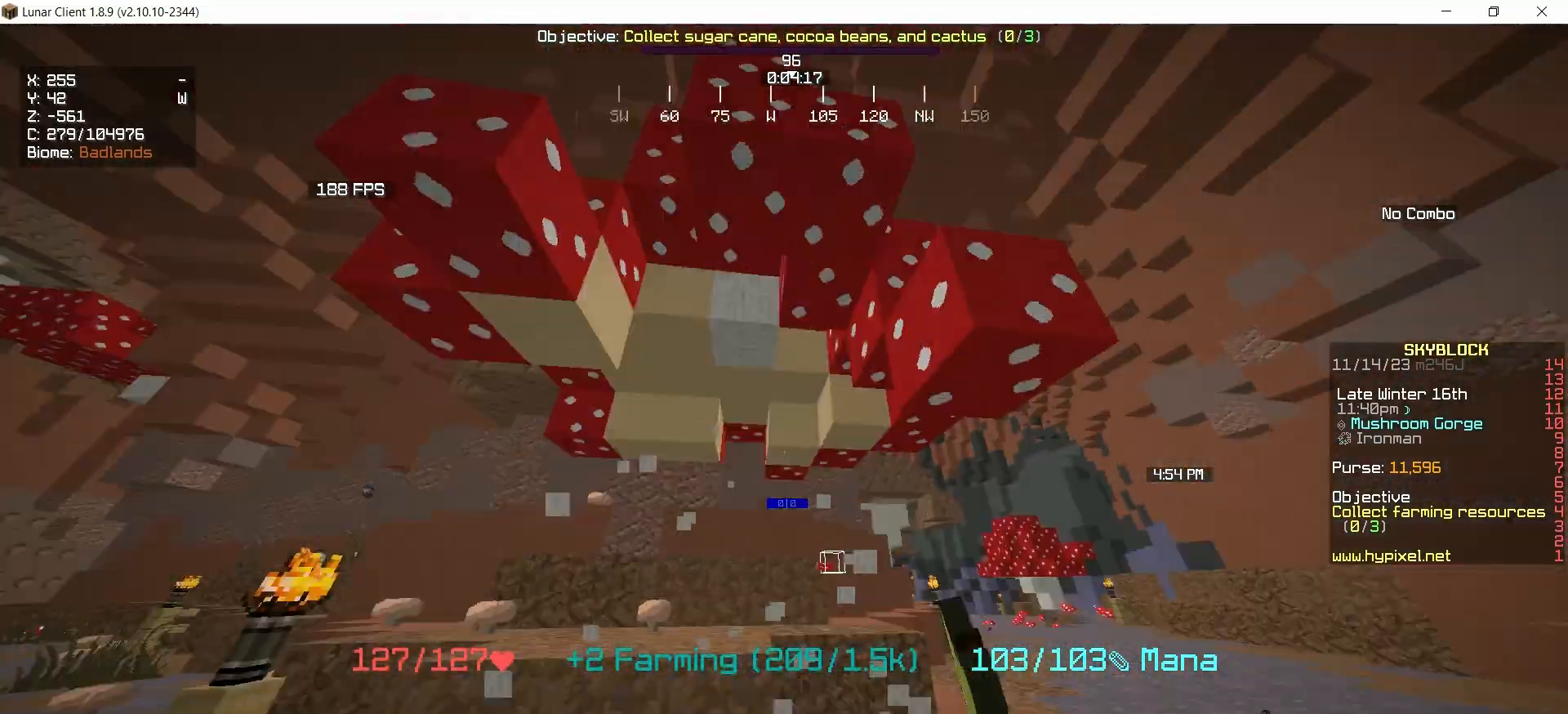
{"keys": [], "mouse": ["left"], "events": []}
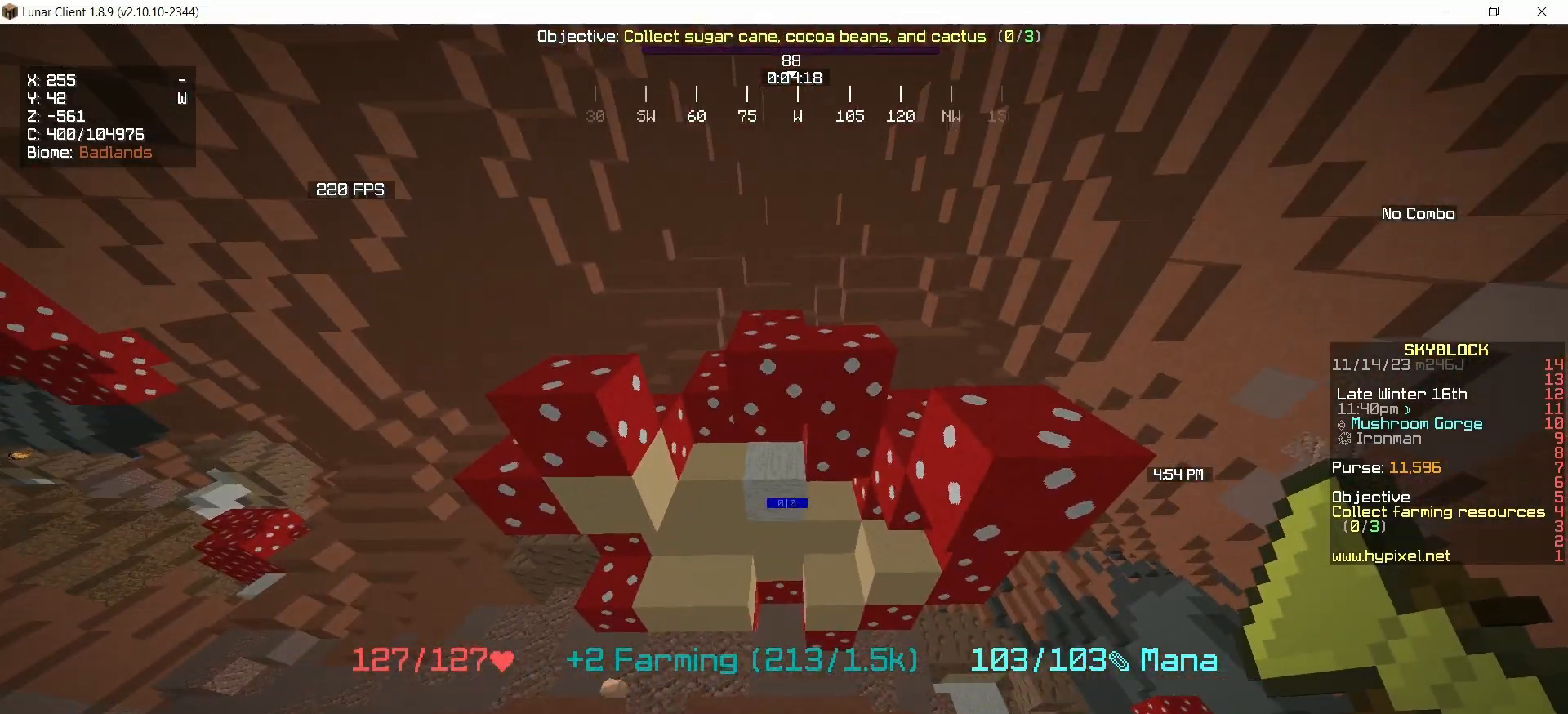
{"keys": [], "mouse": ["left"], "events": []}
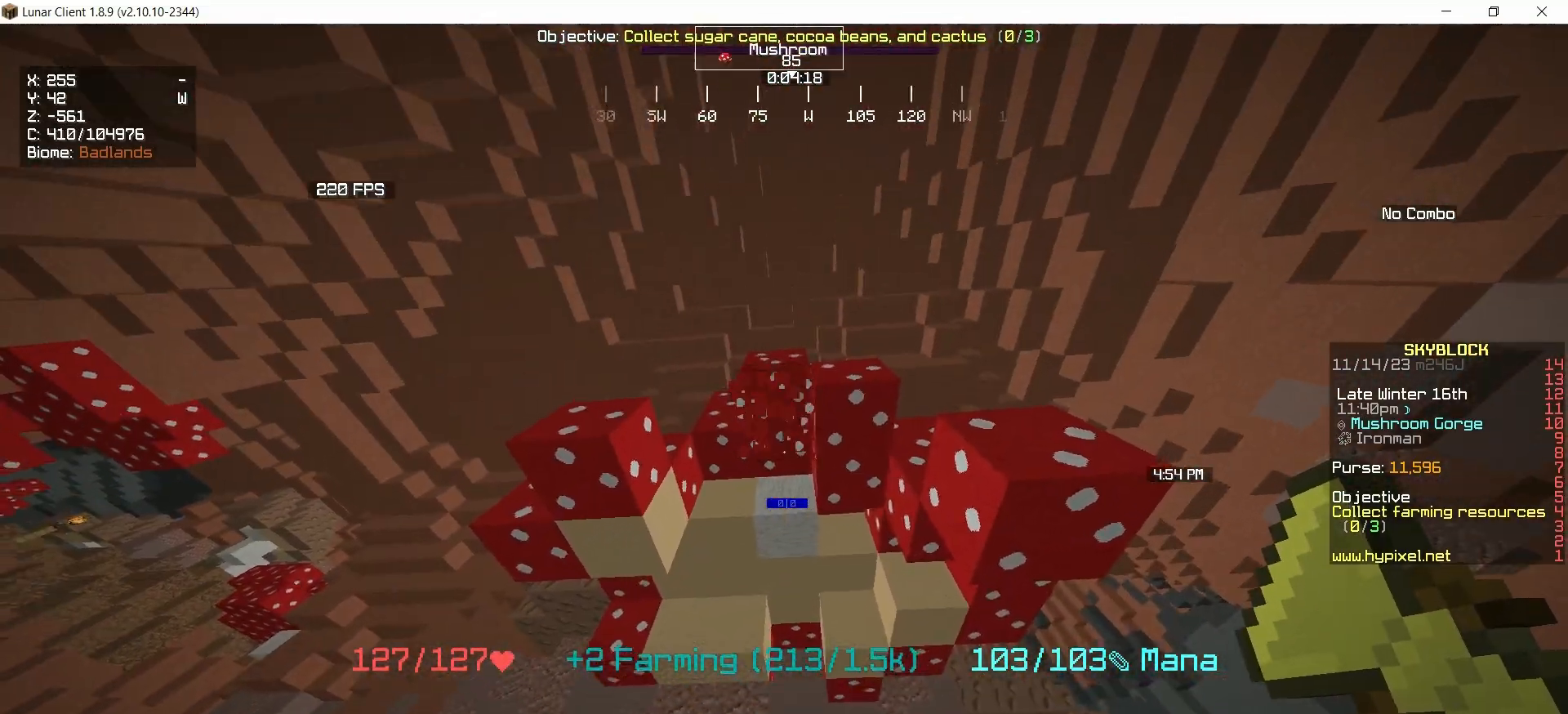
{"keys": [], "mouse": ["left"], "events": []}
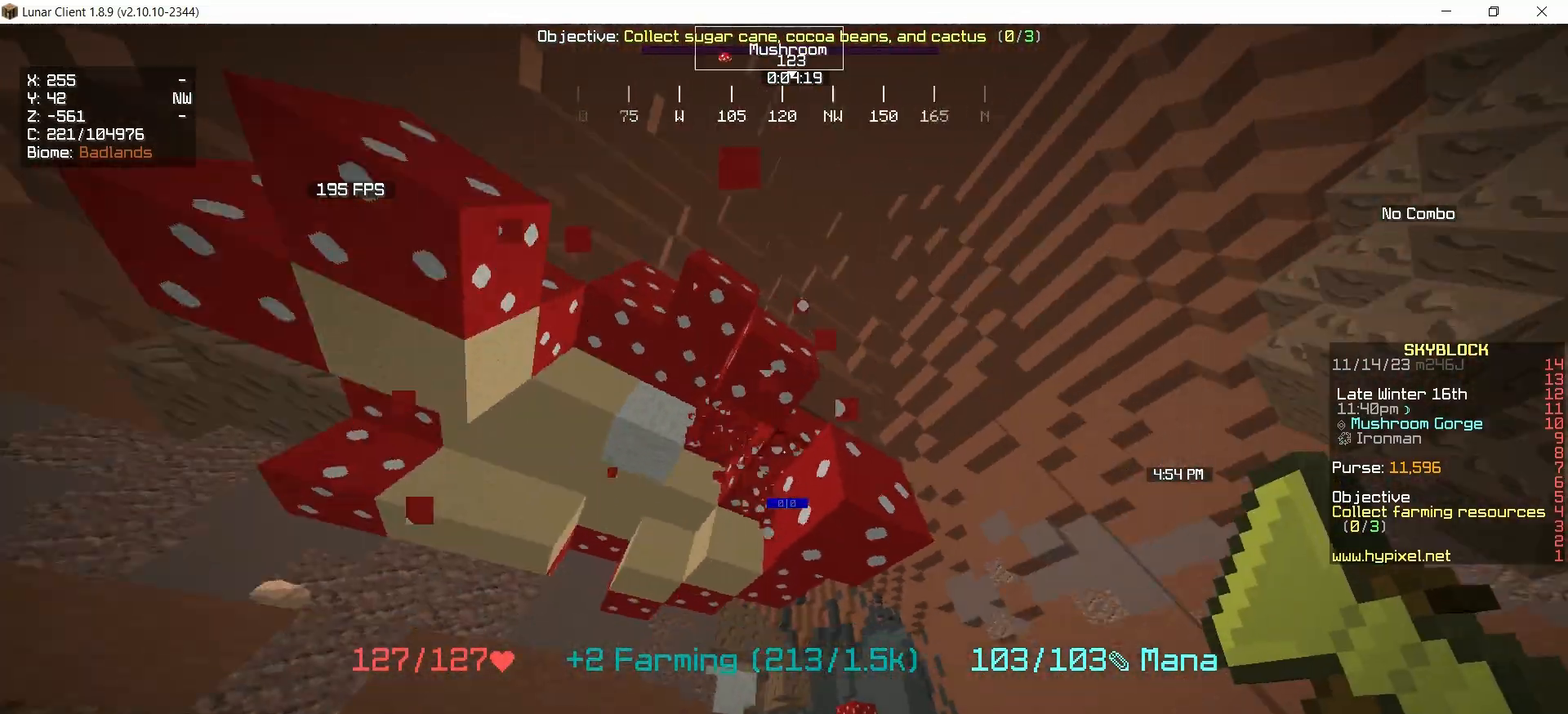
{"keys": [], "mouse": ["left"], "events": [[133, "up", "down"], [400, "up", "up"]]}
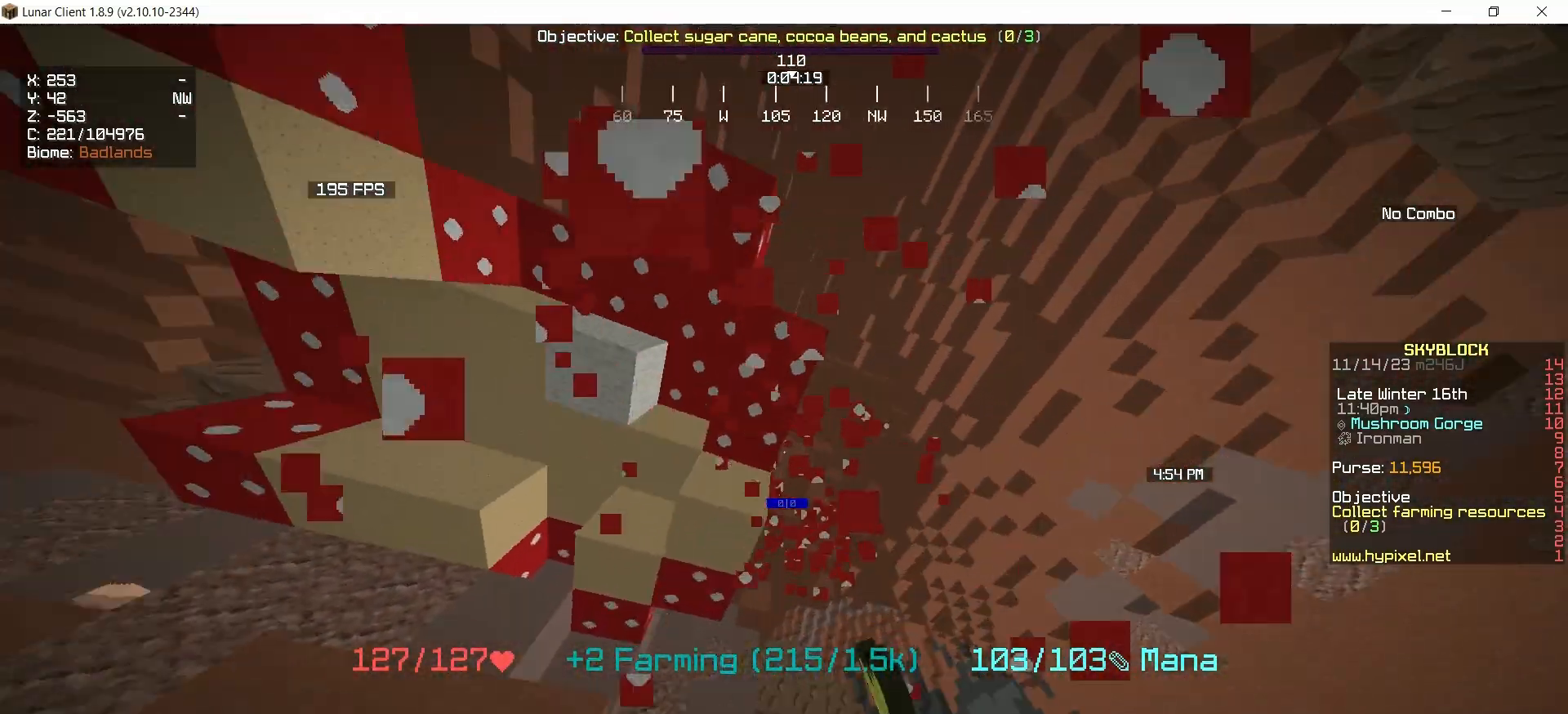
{"keys": ["right"], "mouse": ["left"], "events": [[267, "right", "down"]]}
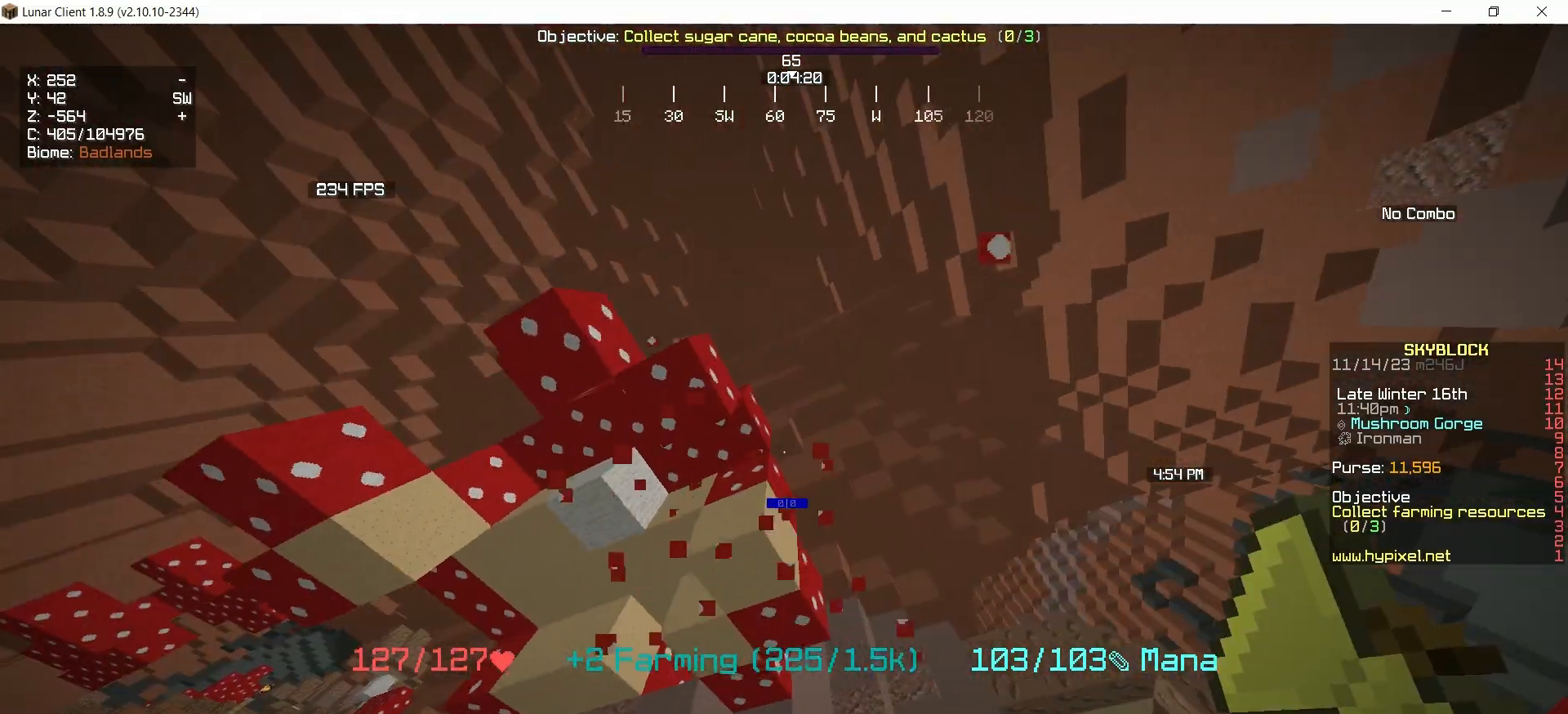
{"keys": ["right", "up"], "mouse": ["left"], "events": [[33, "right", "up"], [200, "up", "down"], [500, "right", "down"]]}
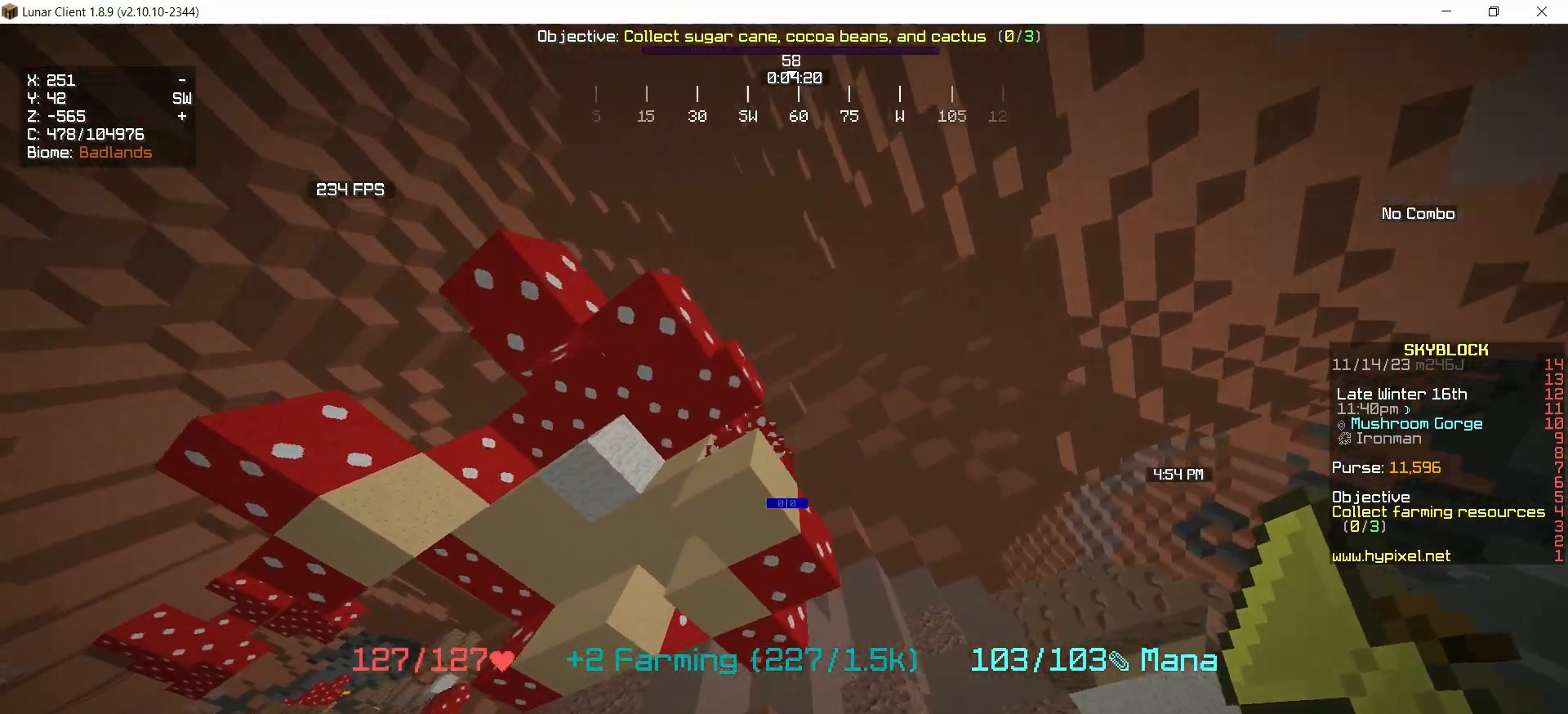
{"keys": ["right", "up"], "mouse": ["left"], "events": []}
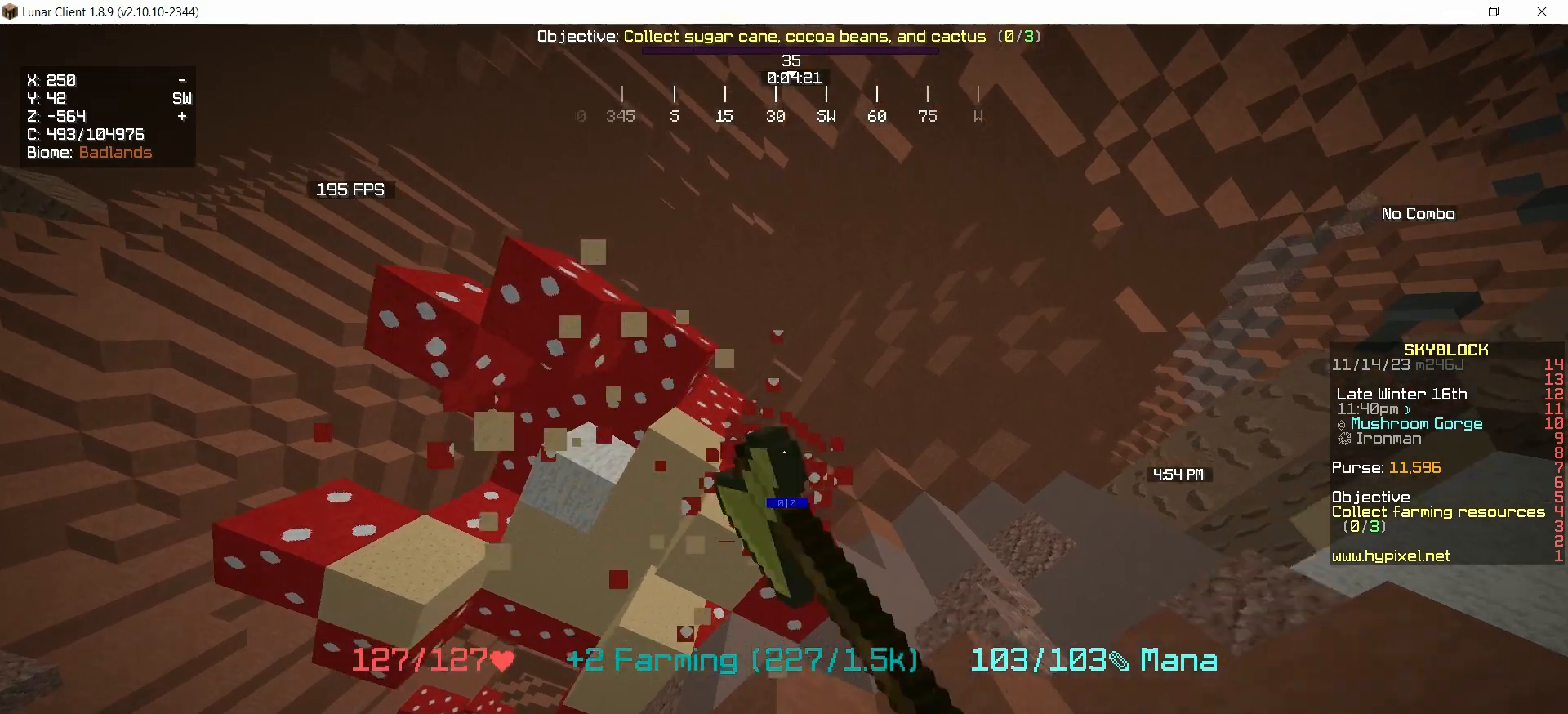
{"keys": ["up"], "mouse": ["left"], "events": [[367, "right", "up"]]}
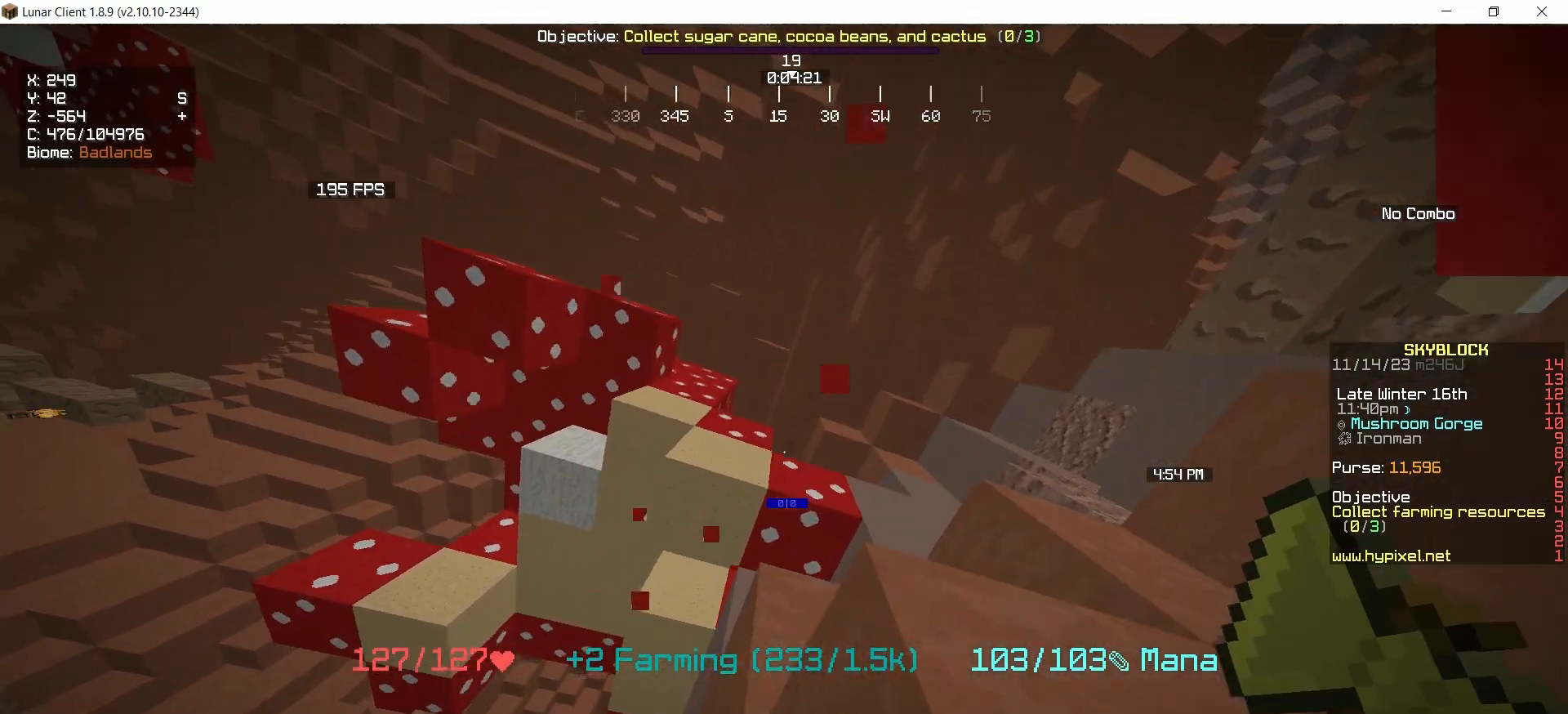
{"keys": ["up"], "mouse": ["left"], "events": []}
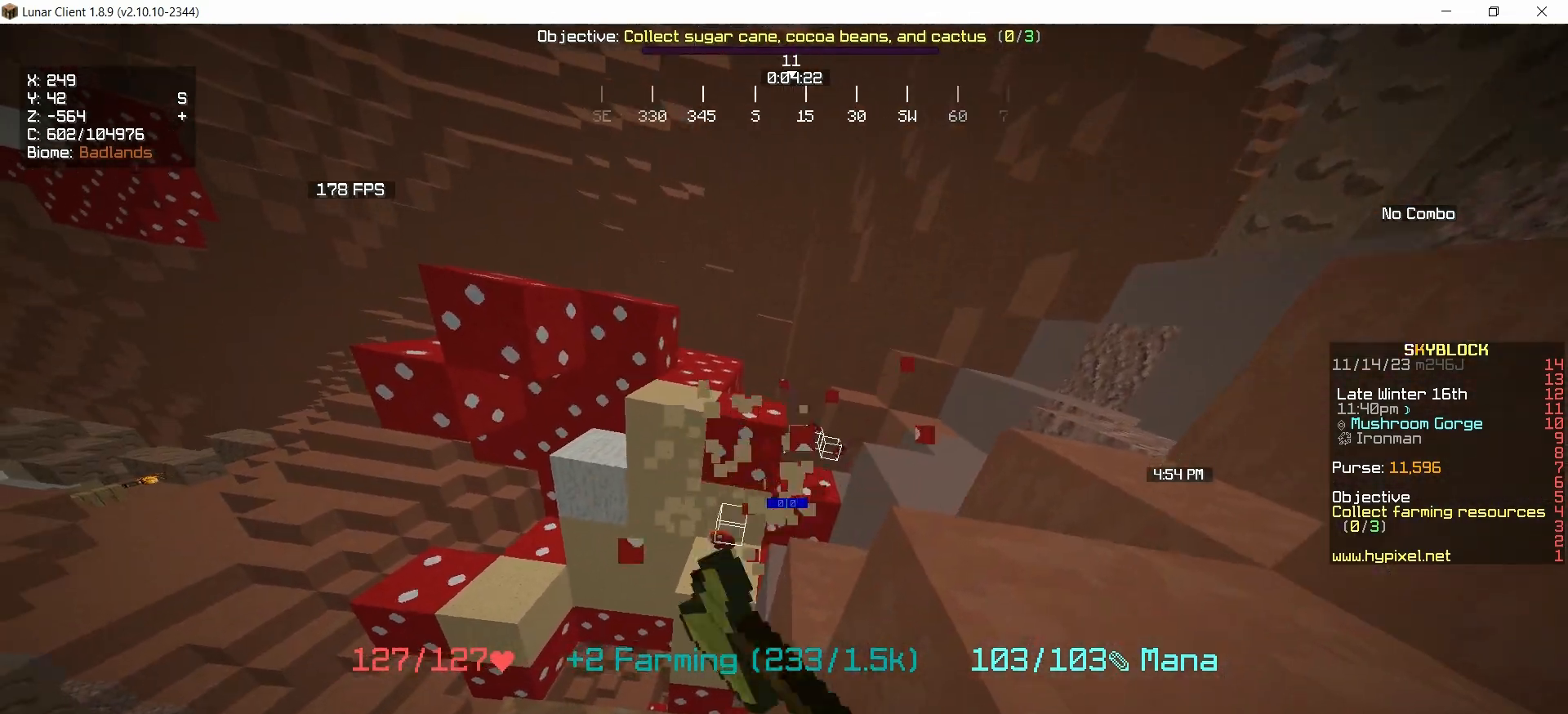
{"keys": ["right", "up"], "mouse": ["left"], "events": [[200, "right", "down"]]}
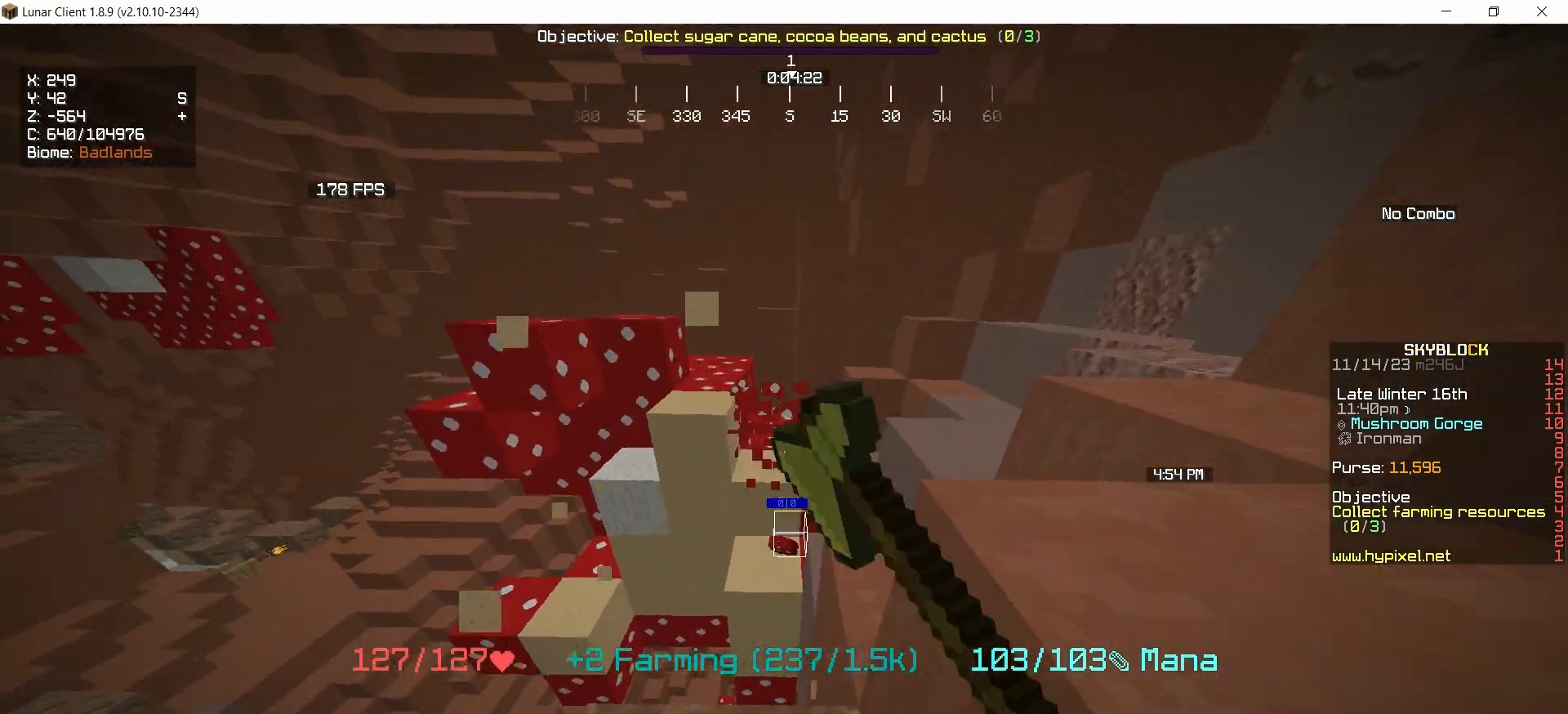
{"keys": ["right", "up"], "mouse": ["left"], "events": [[133, "right", "up"], [133, "space", "down"], [333, "space", "up"], [500, "right", "down"]]}
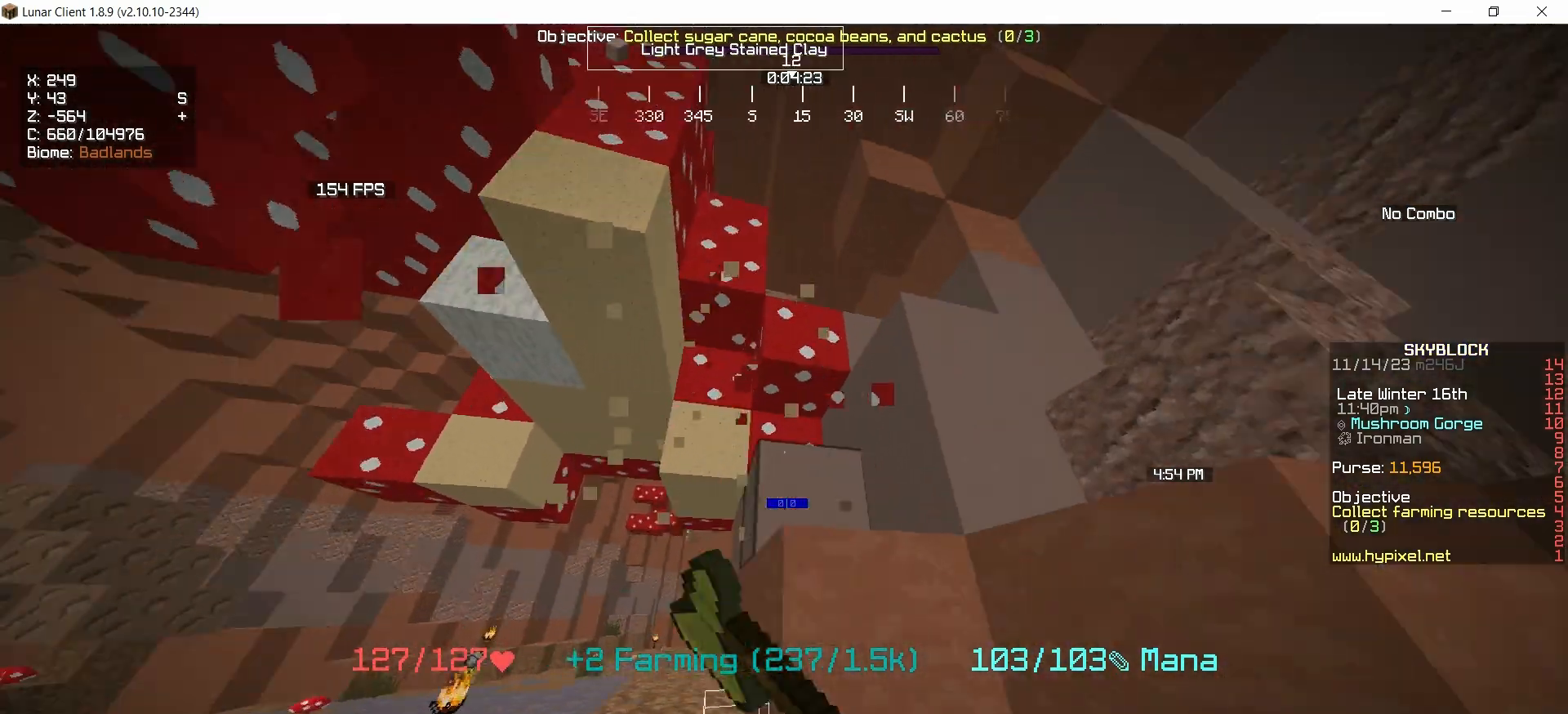
{"keys": ["right", "up"], "mouse": ["left"], "events": [[167, "space", "down"], [400, "space", "up"]]}
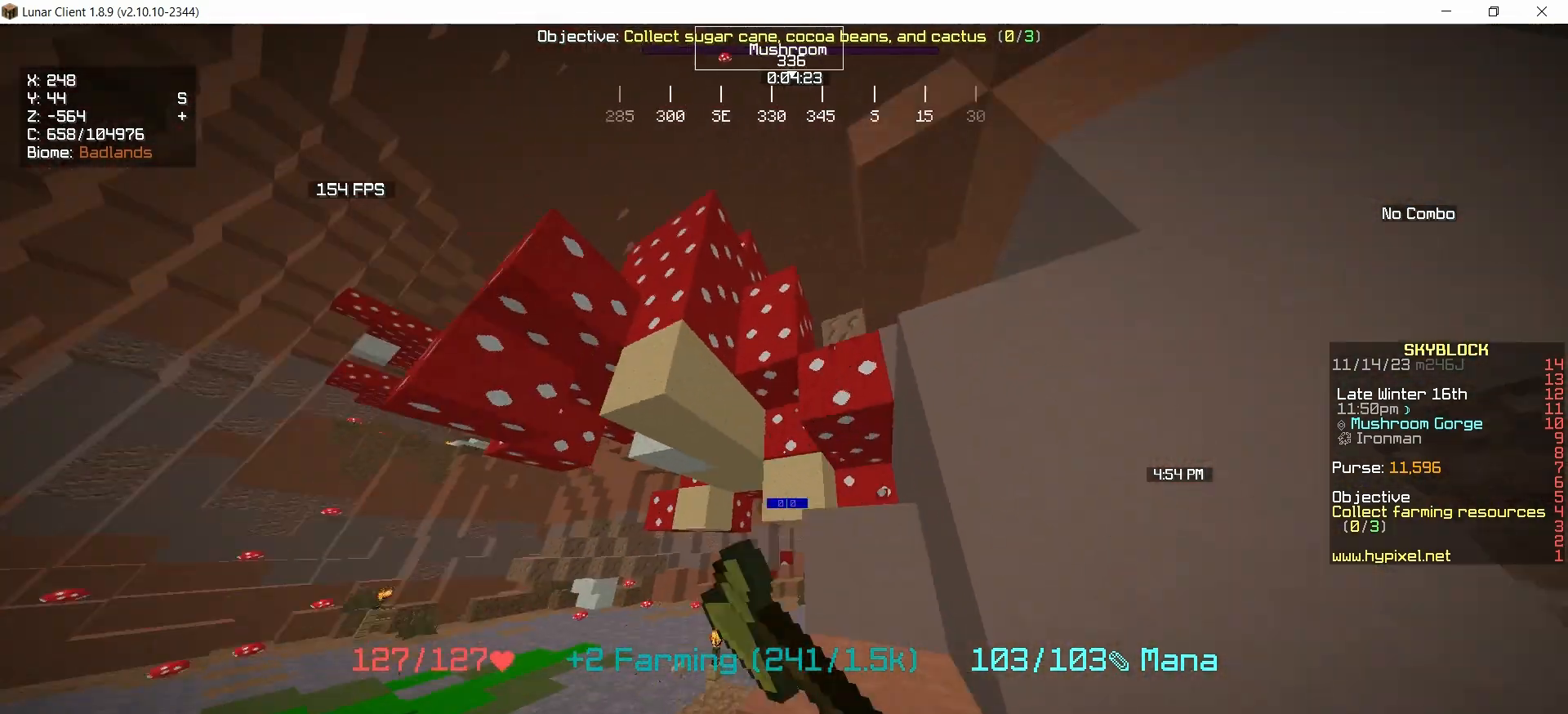
{"keys": ["up"], "mouse": ["left"], "events": [[67, "right", "up"]]}
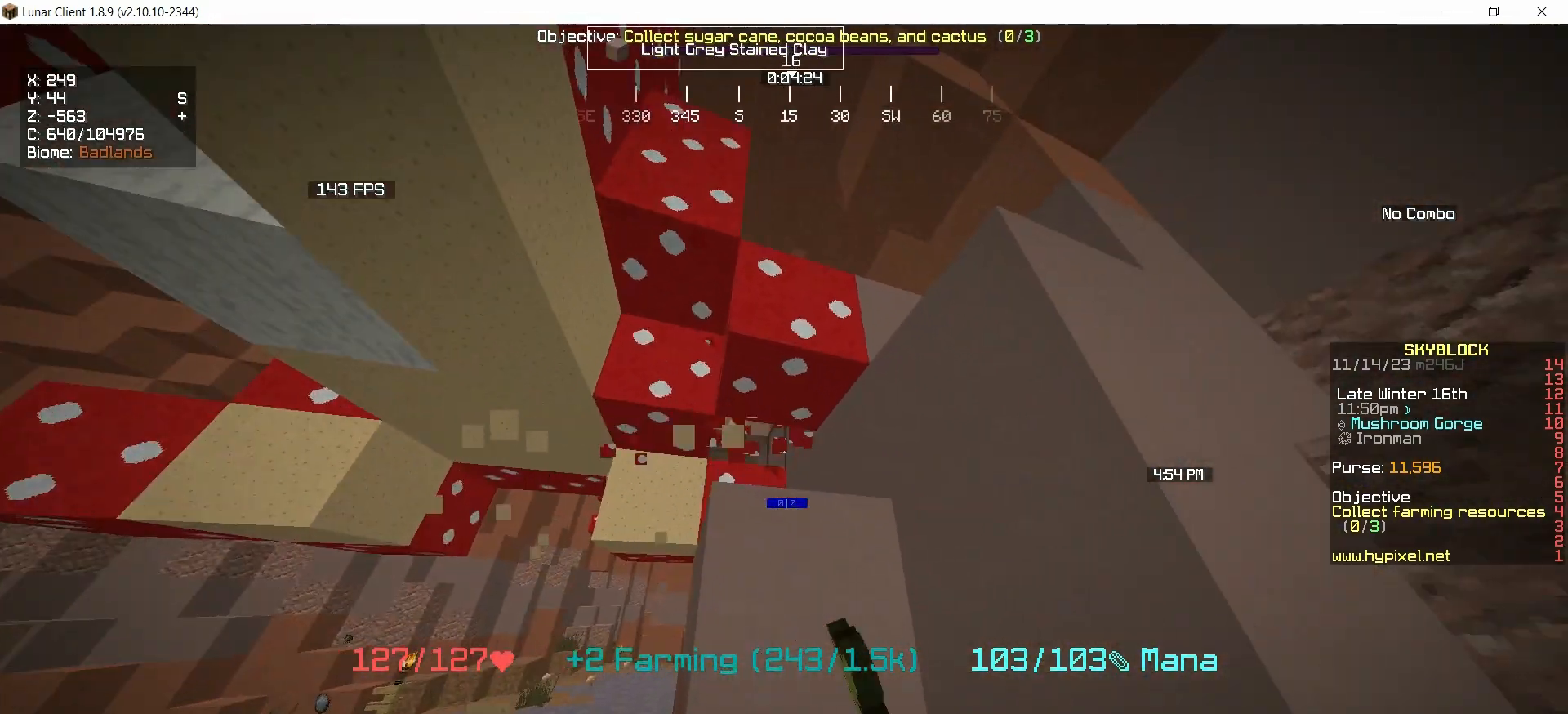
{"keys": ["right", "up"], "mouse": ["left"], "events": [[267, "space", "down"], [367, "right", "down"], [367, "space", "up"]]}
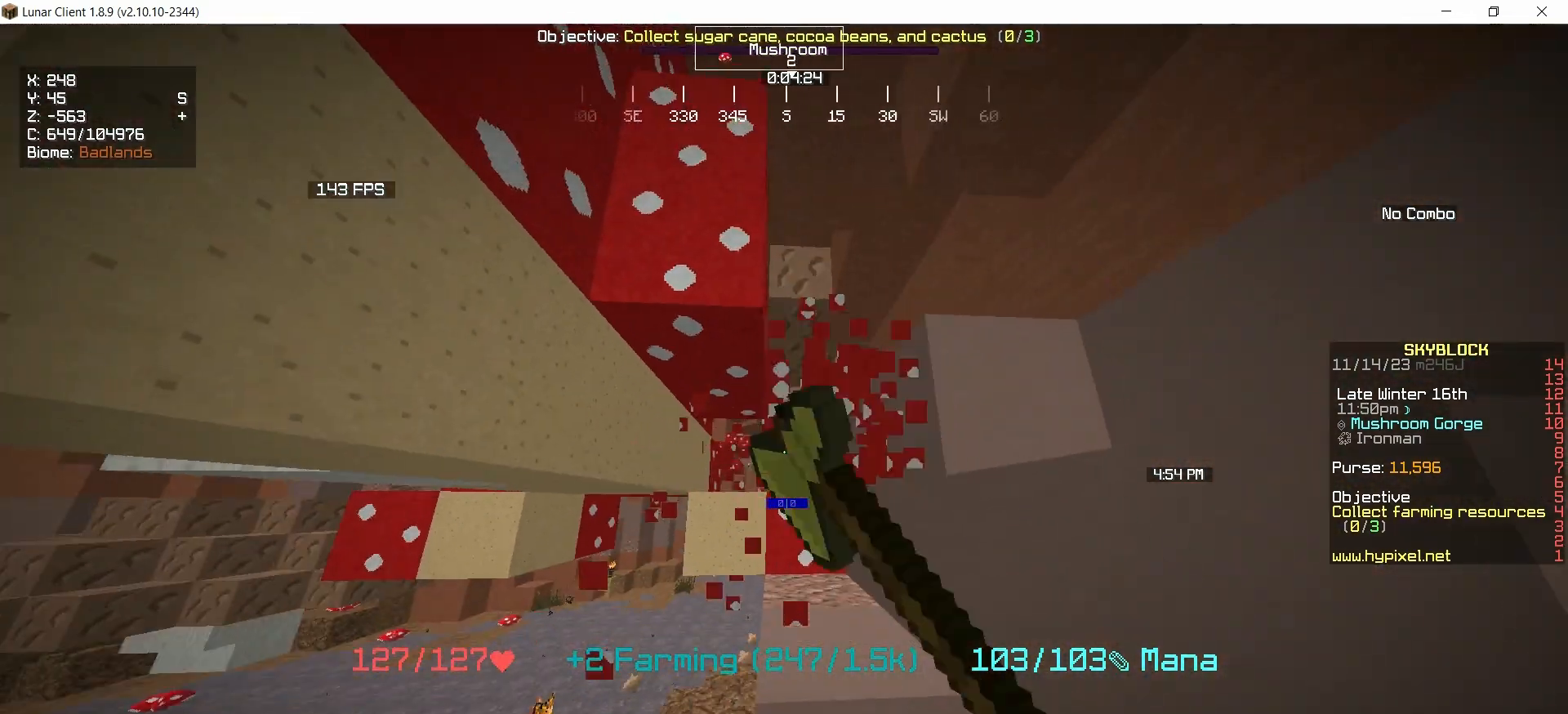
{"keys": ["right", "up"], "mouse": ["left"], "events": [[33, "right", "up"], [400, "right", "down"]]}
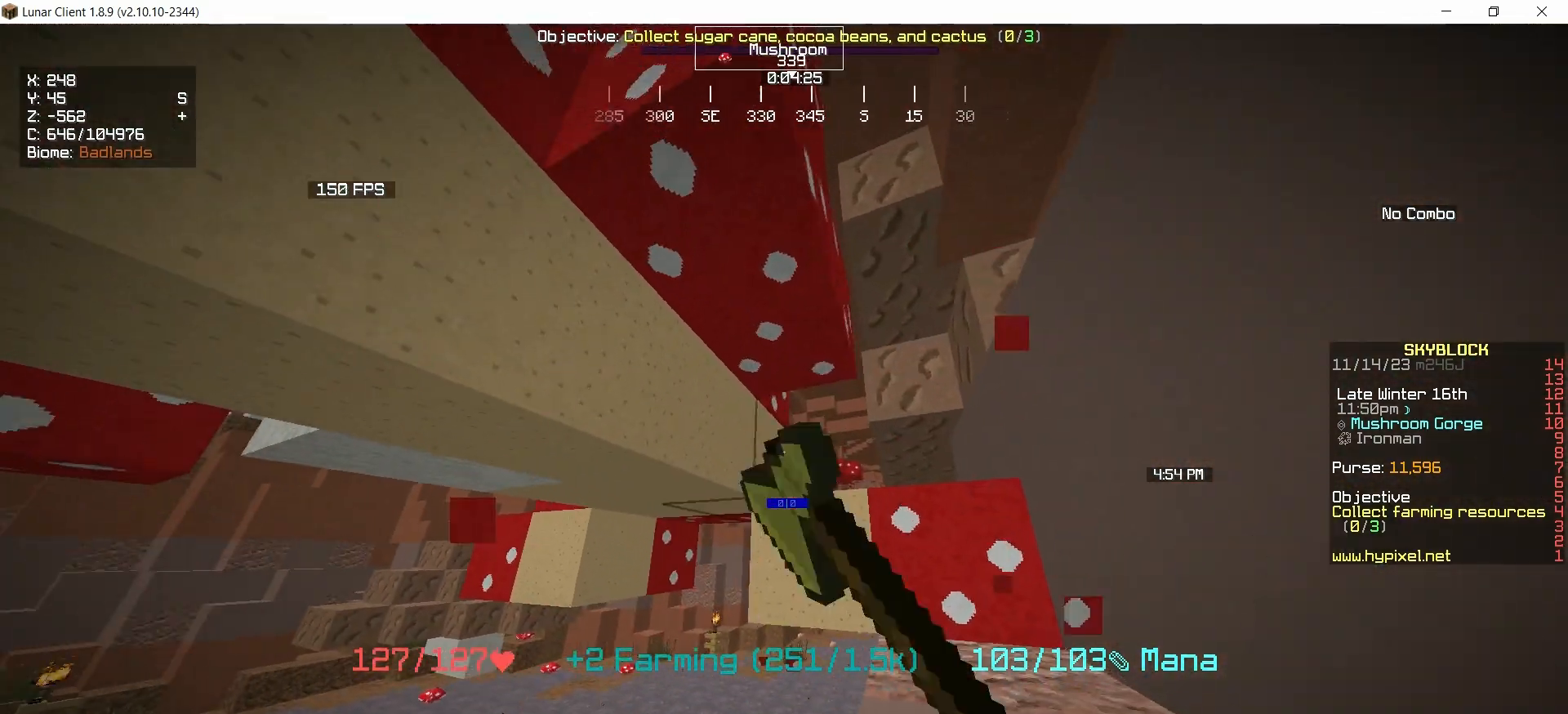
{"keys": ["right", "space", "up"], "mouse": ["left"], "events": [[333, "space", "down"]]}
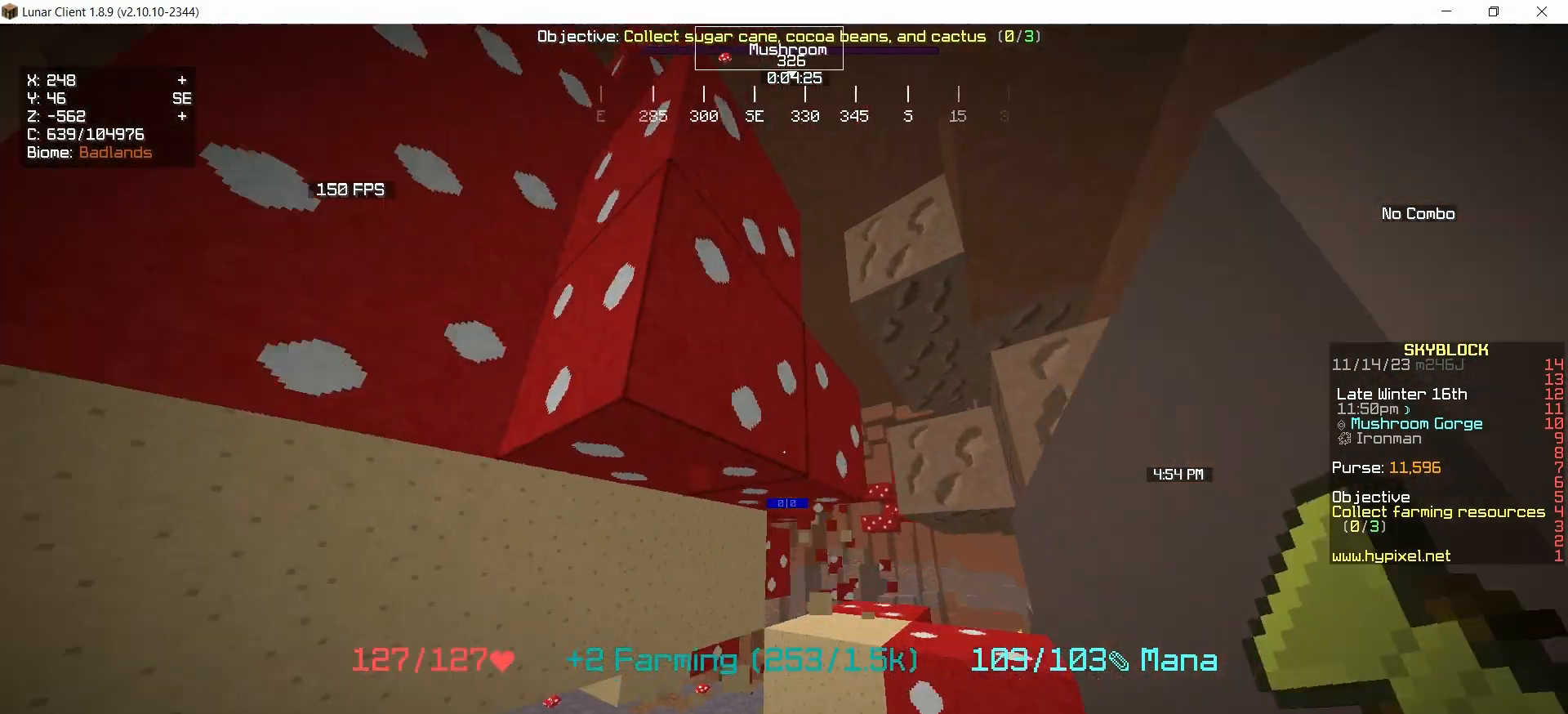
{"keys": ["right", "up"], "mouse": ["left"], "events": [[33, "space", "up"]]}
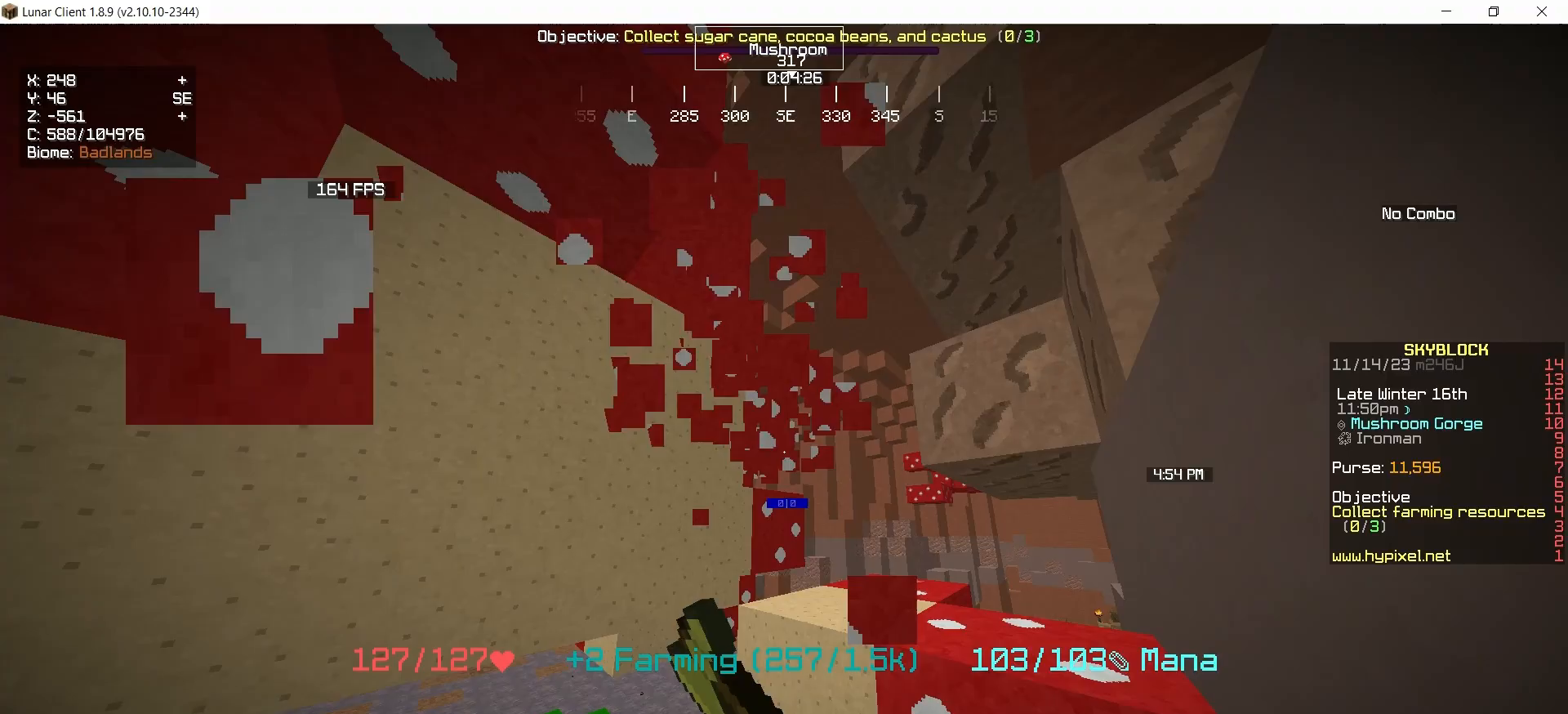
{"keys": ["left", "up"], "mouse": ["left"], "events": [[200, "right", "up"], [233, "left", "down"]]}
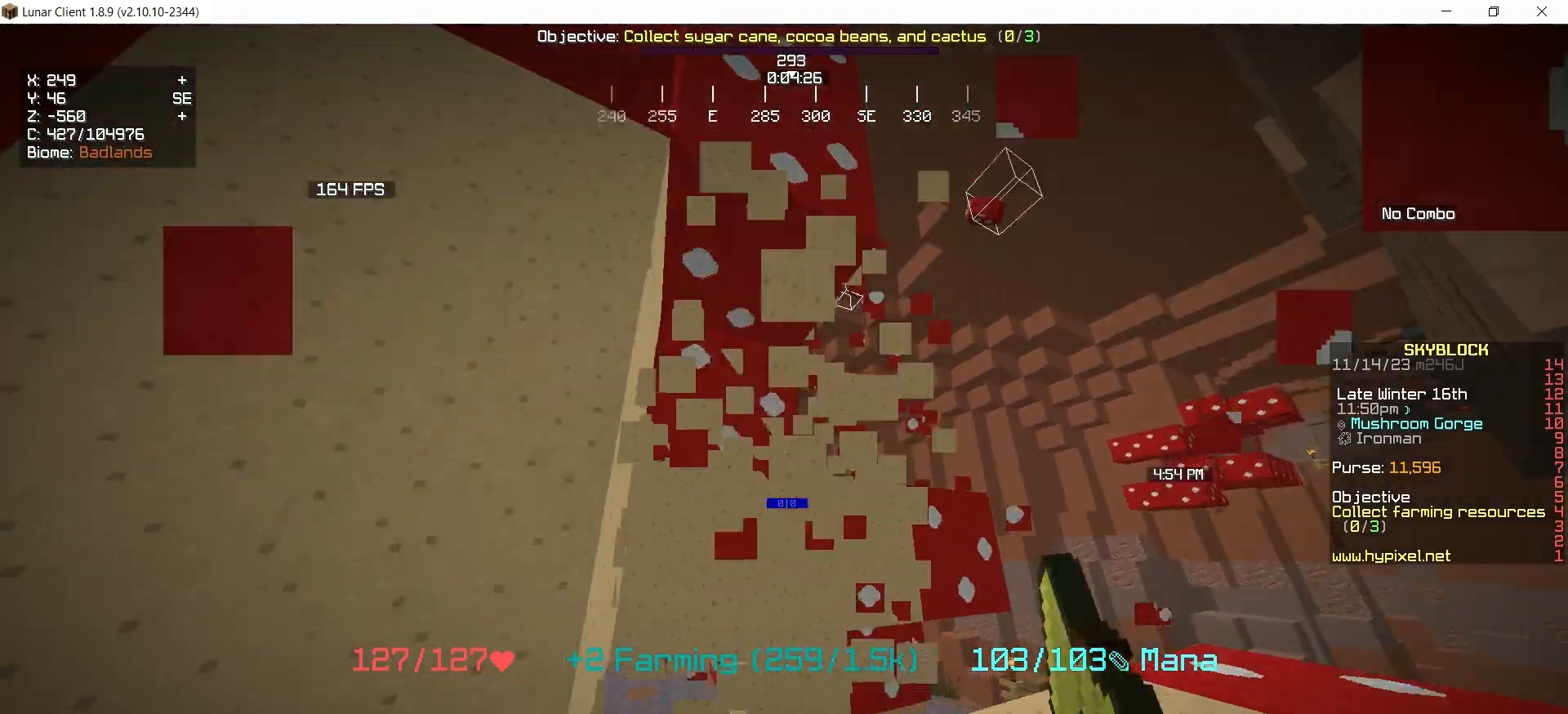
{"keys": ["up"], "mouse": ["left"], "events": [[333, "left", "up"]]}